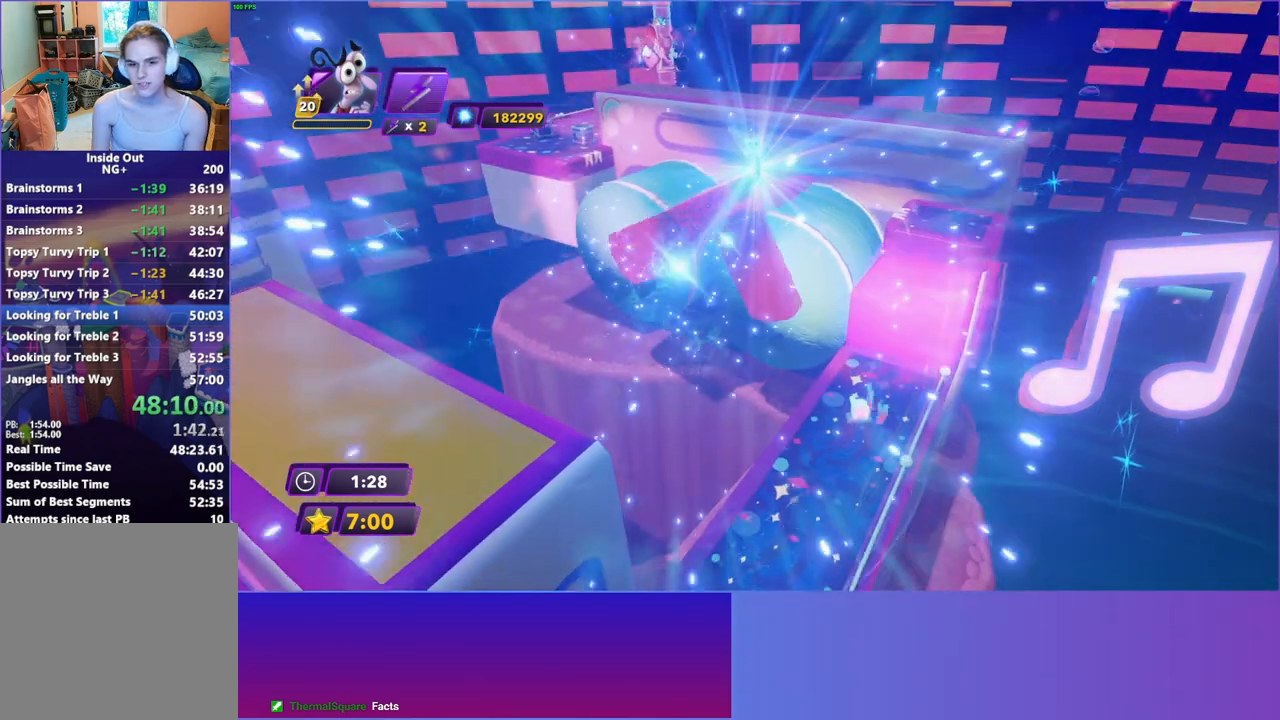
Gameplay with a controller (Xbox layout); each line is a JSON object with the inputs held at the frame after it. "events" lists button and stick changes between this image and that frame as [ms after this image, input, new state], when the widget could be followed in between. Not read: L3 R3.
{"buttons": [], "left_stick": "up-right", "right_stick": "center", "events": []}
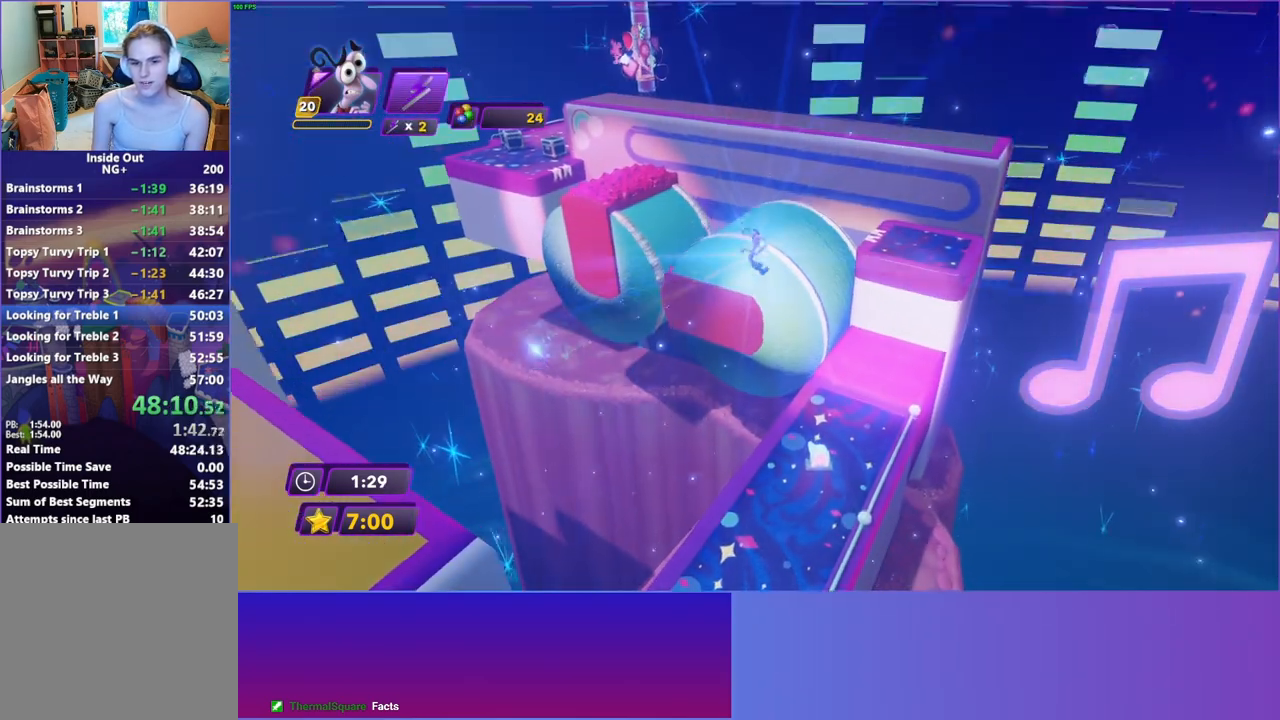
{"buttons": [], "left_stick": "up-right", "right_stick": "center", "events": []}
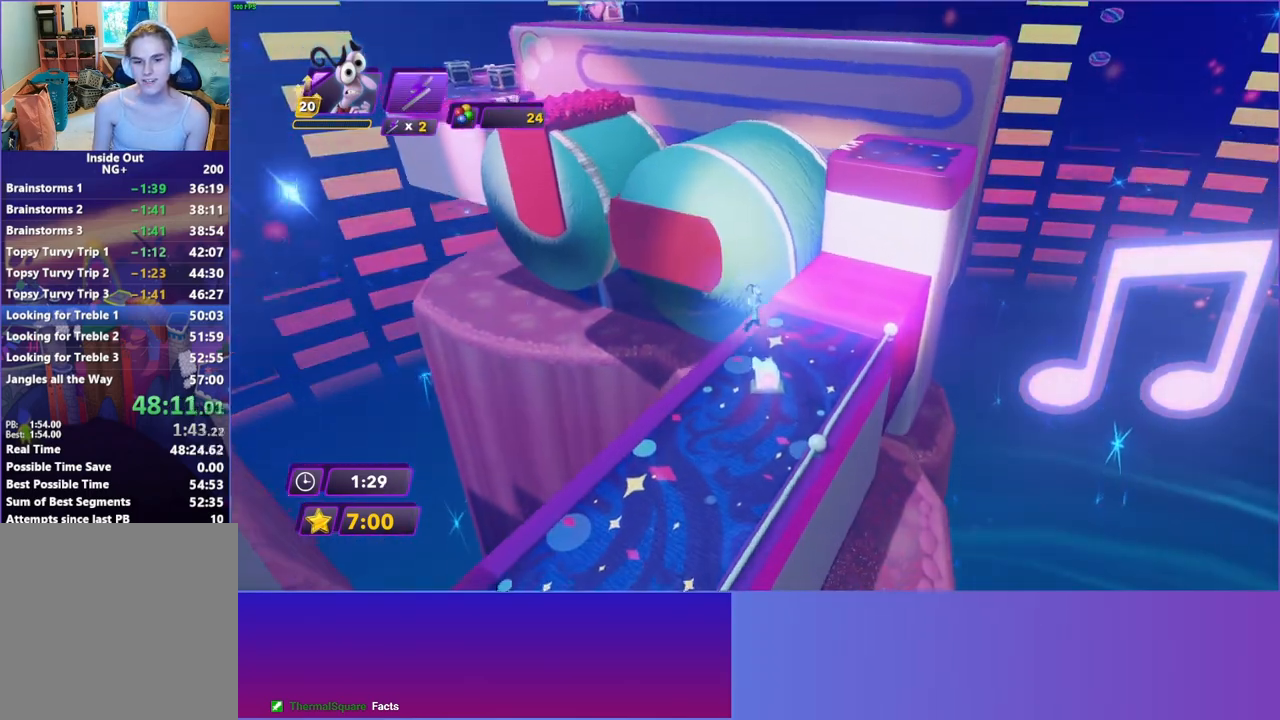
{"buttons": [], "left_stick": "up", "right_stick": "center", "events": [[200, "A", "down"], [233, "left_stick", "up"], [283, "A", "up"]]}
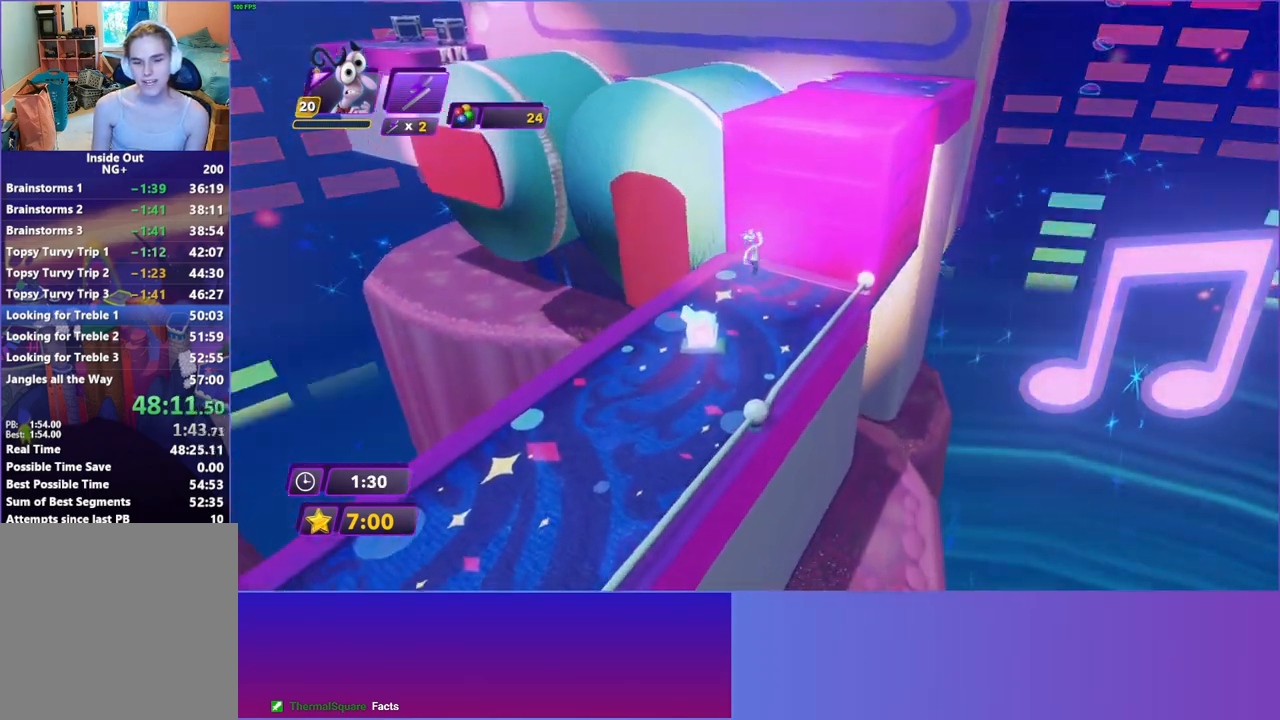
{"buttons": [], "left_stick": "up-right", "right_stick": "center", "events": [[17, "left_stick", "up-left"], [283, "left_stick", "center"], [483, "left_stick", "up-right"]]}
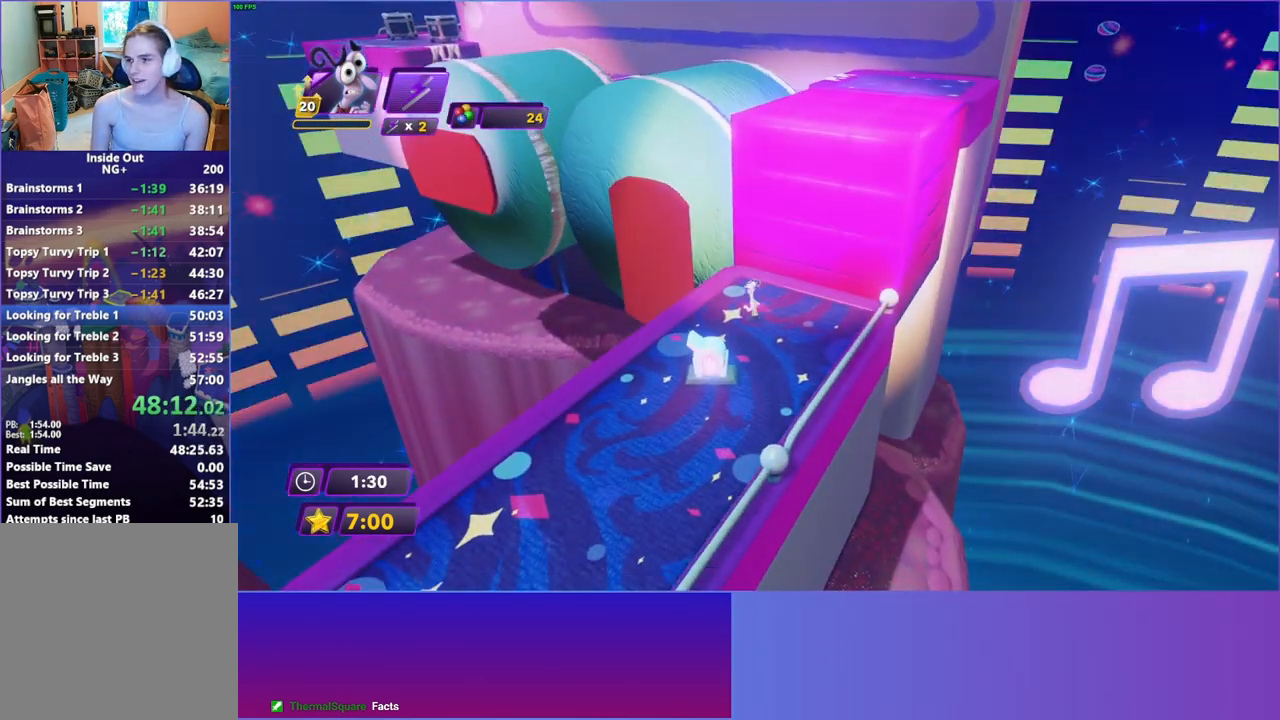
{"buttons": [], "left_stick": "up", "right_stick": "center", "events": [[217, "left_stick", "up"]]}
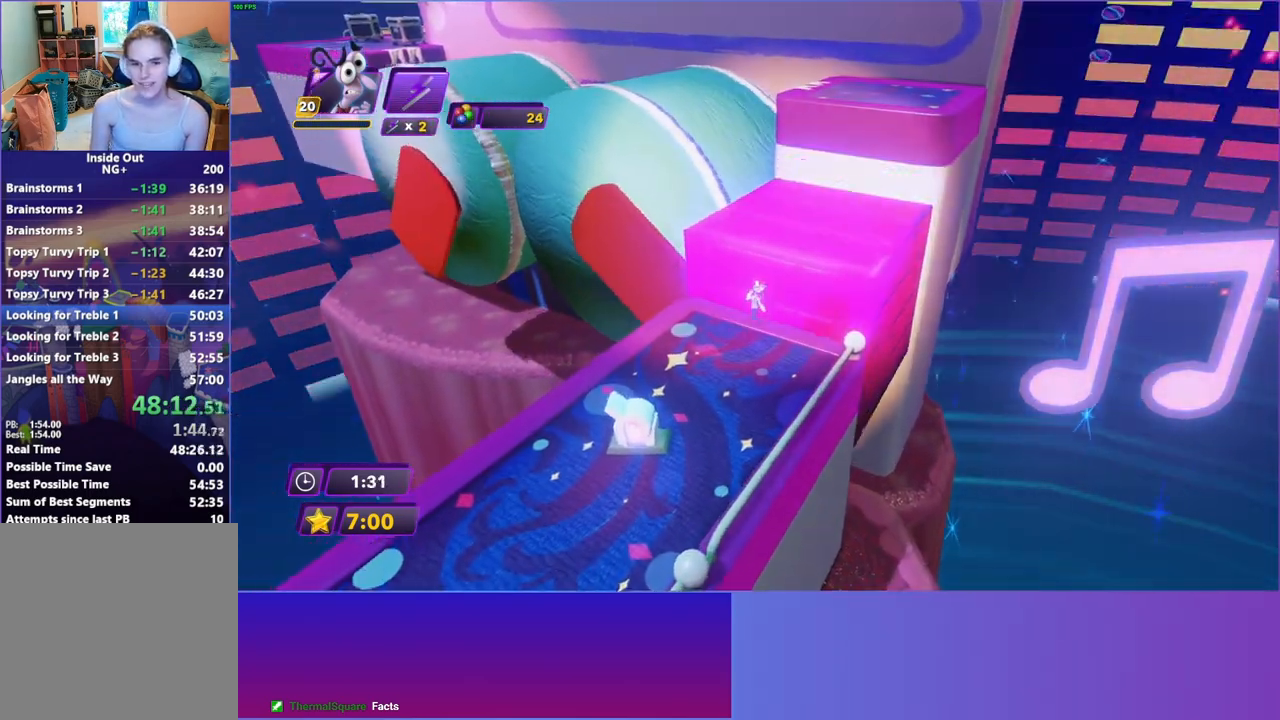
{"buttons": [], "left_stick": "up", "right_stick": "center", "events": [[17, "left_stick", "up-right"], [267, "left_stick", "up"]]}
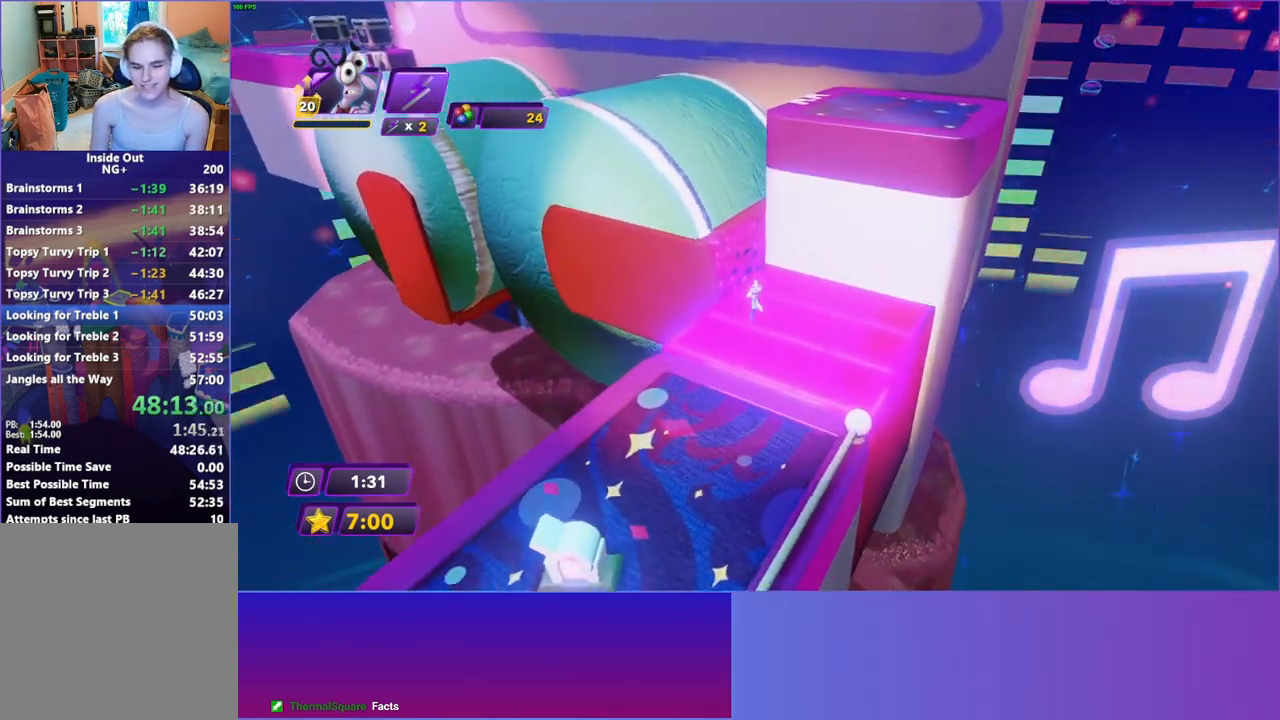
{"buttons": [], "left_stick": "up", "right_stick": "center", "events": [[17, "left_stick", "center"], [400, "left_stick", "up-left"], [450, "left_stick", "up"]]}
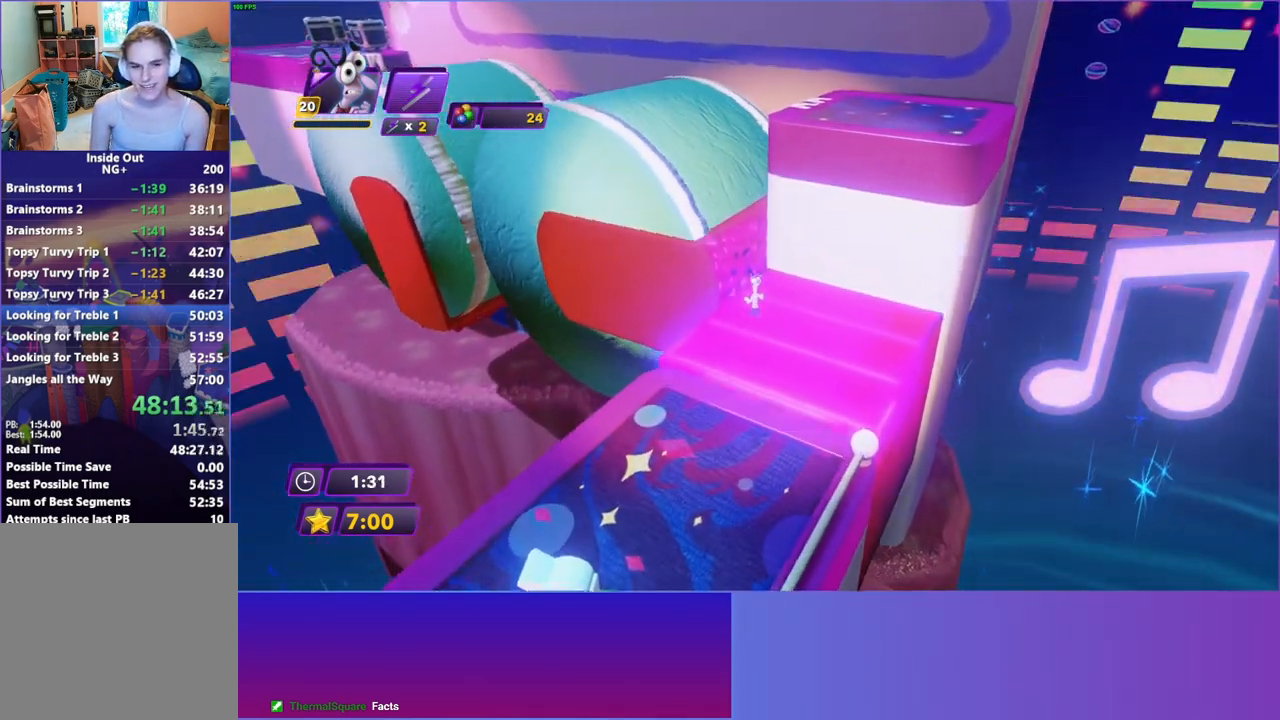
{"buttons": [], "left_stick": "up-left", "right_stick": "center", "events": [[200, "A", "down"], [300, "A", "up"], [300, "left_stick", "up-left"]]}
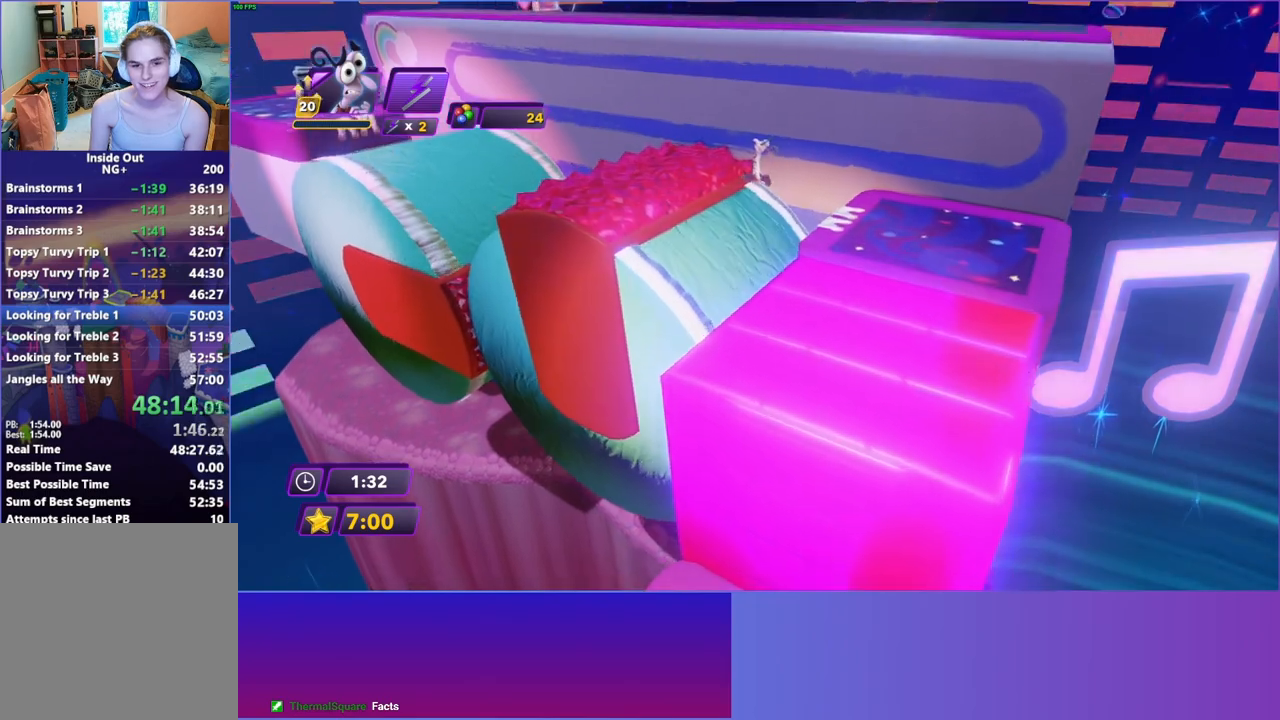
{"buttons": [], "left_stick": "up-left", "right_stick": "center", "events": [[50, "left_stick", "up"], [367, "left_stick", "up-left"]]}
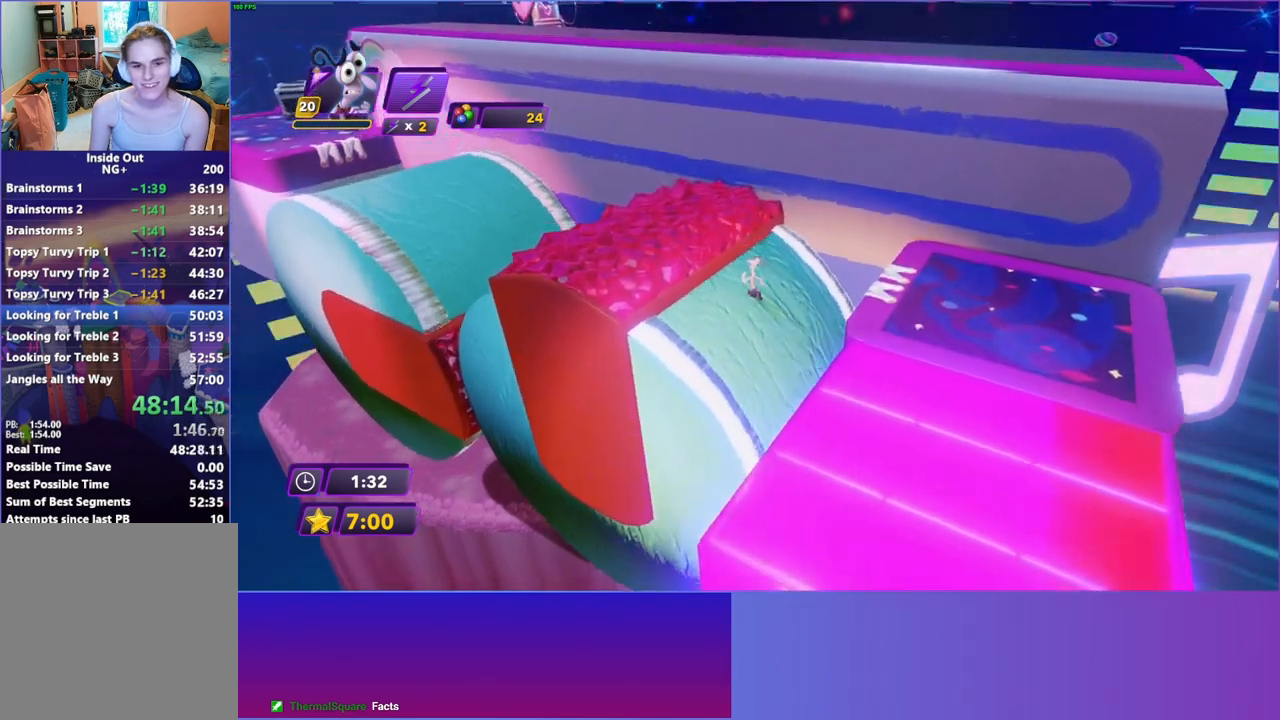
{"buttons": [], "left_stick": "up-left", "right_stick": "center", "events": []}
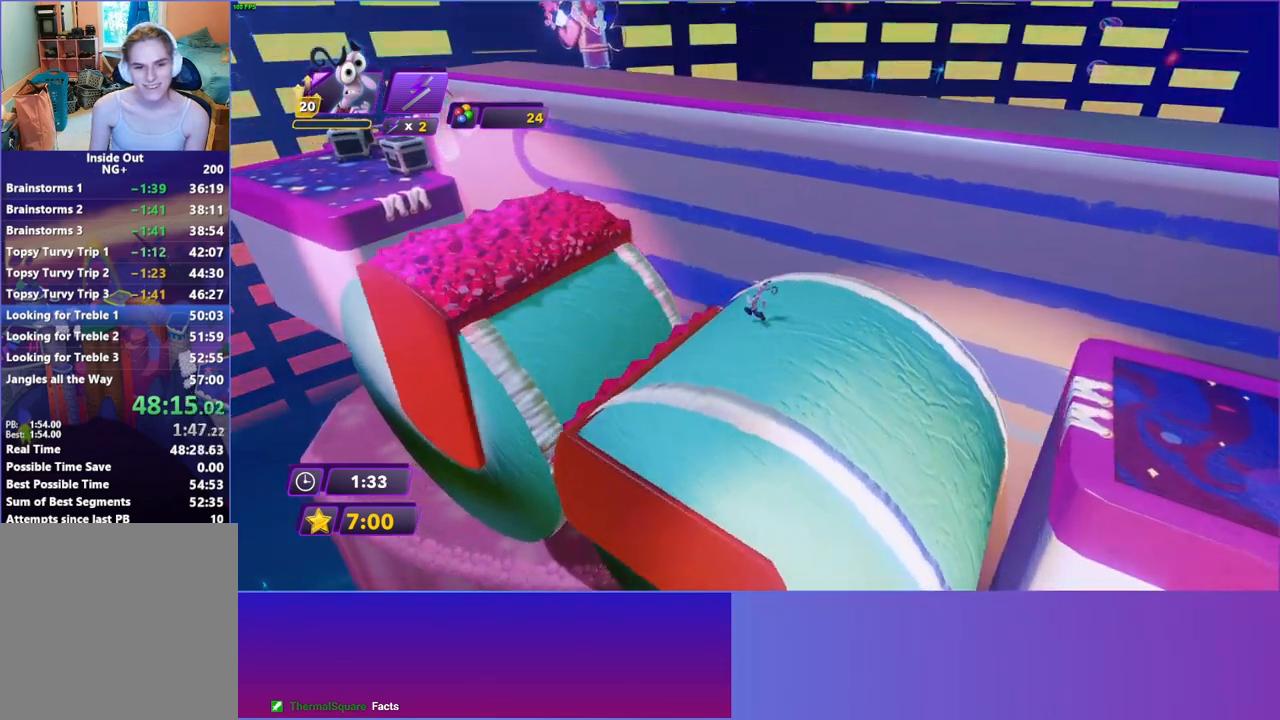
{"buttons": [], "left_stick": "up-left", "right_stick": "center", "events": [[200, "A", "down"], [267, "A", "up"]]}
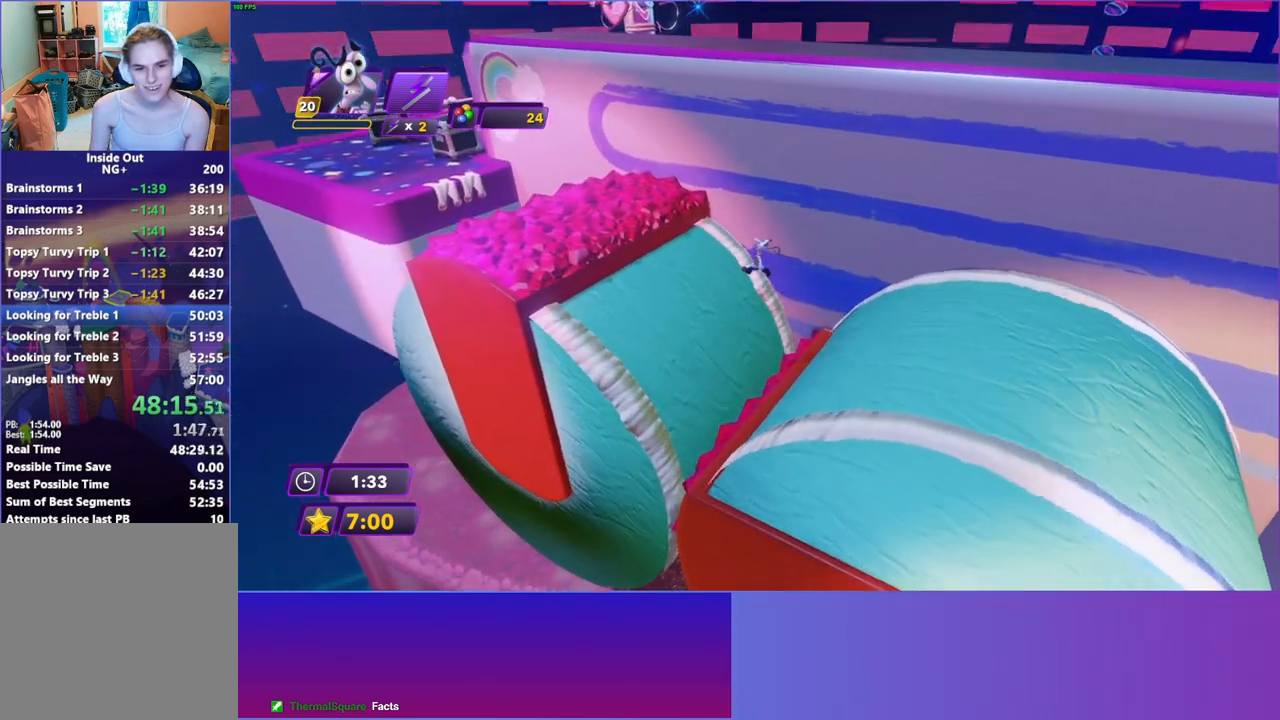
{"buttons": [], "left_stick": "up-left", "right_stick": "center", "events": []}
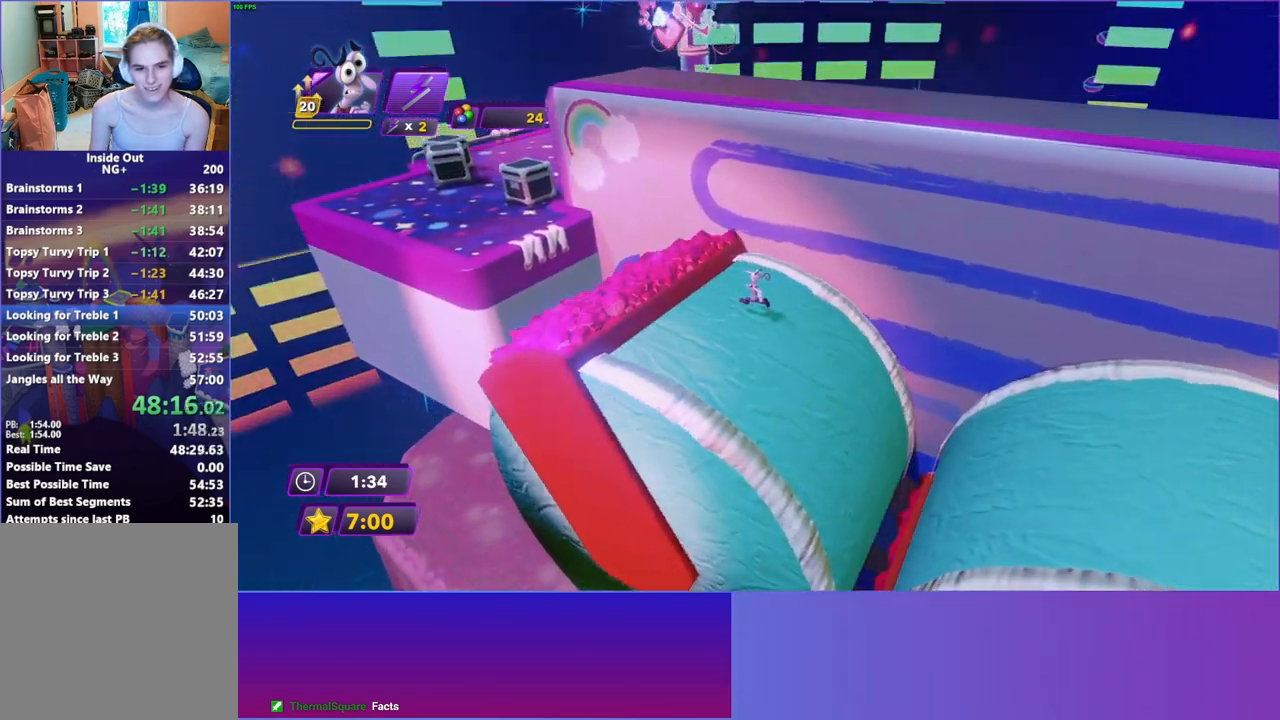
{"buttons": [], "left_stick": "up-left", "right_stick": "center", "events": [[317, "A", "down"], [467, "A", "up"]]}
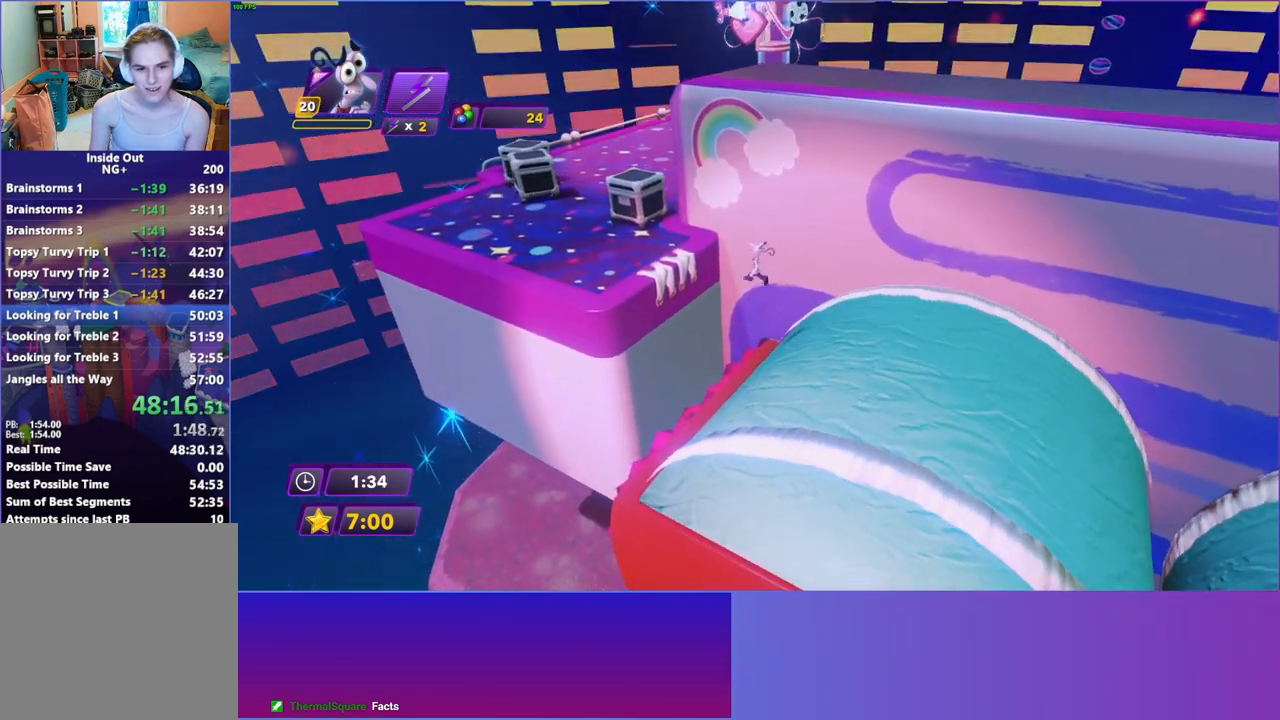
{"buttons": [], "left_stick": "up-left", "right_stick": "center", "events": [[17, "A", "down"], [100, "A", "up"], [233, "R2", "down"], [367, "R2", "up"]]}
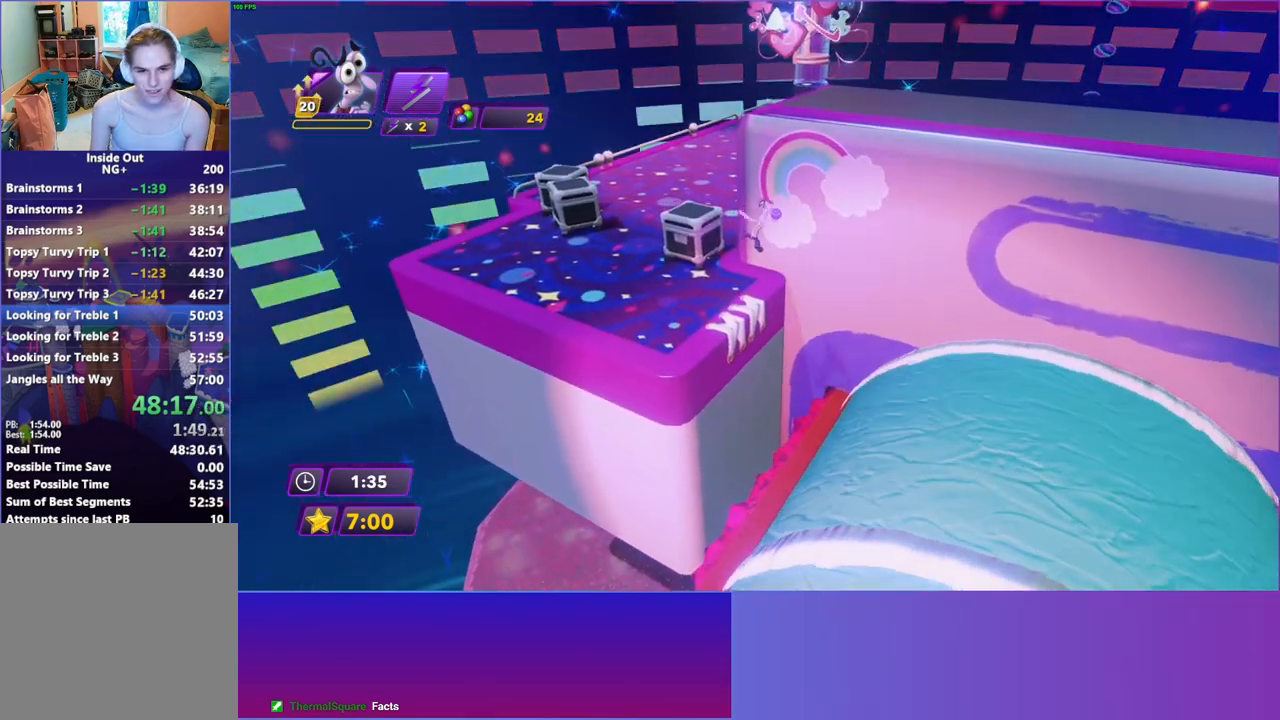
{"buttons": [], "left_stick": "up", "right_stick": "center", "events": [[383, "B", "down"], [450, "left_stick", "up"], [500, "B", "up"]]}
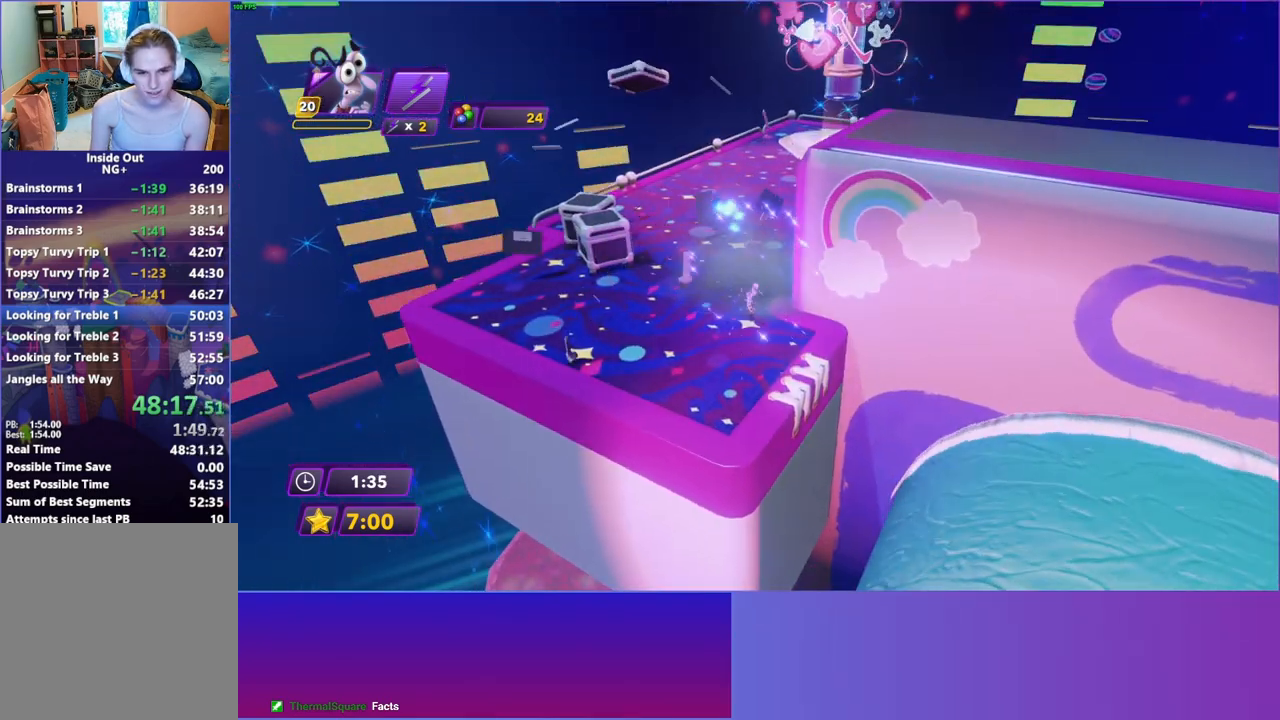
{"buttons": [], "left_stick": "up", "right_stick": "center", "events": [[100, "B", "down"], [183, "B", "up"], [267, "B", "down"], [333, "B", "up"], [433, "B", "down"], [500, "B", "up"]]}
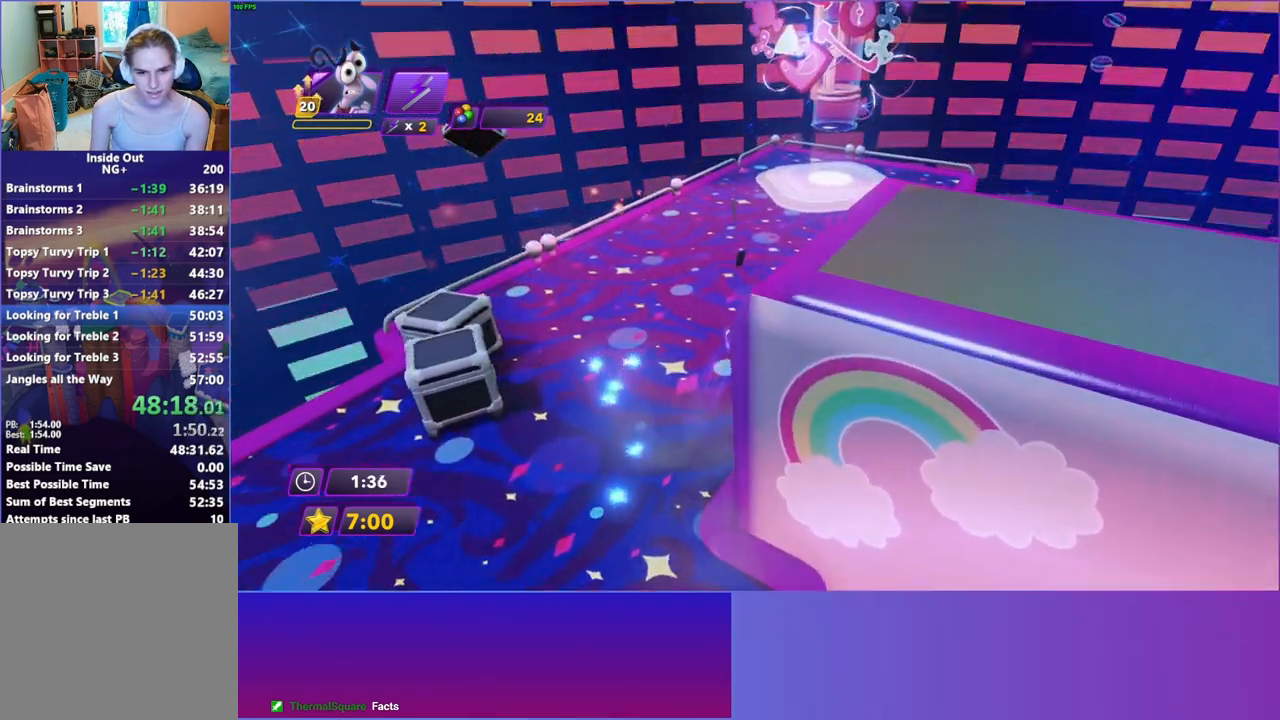
{"buttons": [], "left_stick": "up", "right_stick": "center", "events": [[83, "B", "down"], [150, "B", "up"], [250, "B", "down"], [333, "B", "up"], [417, "B", "down"], [500, "B", "up"]]}
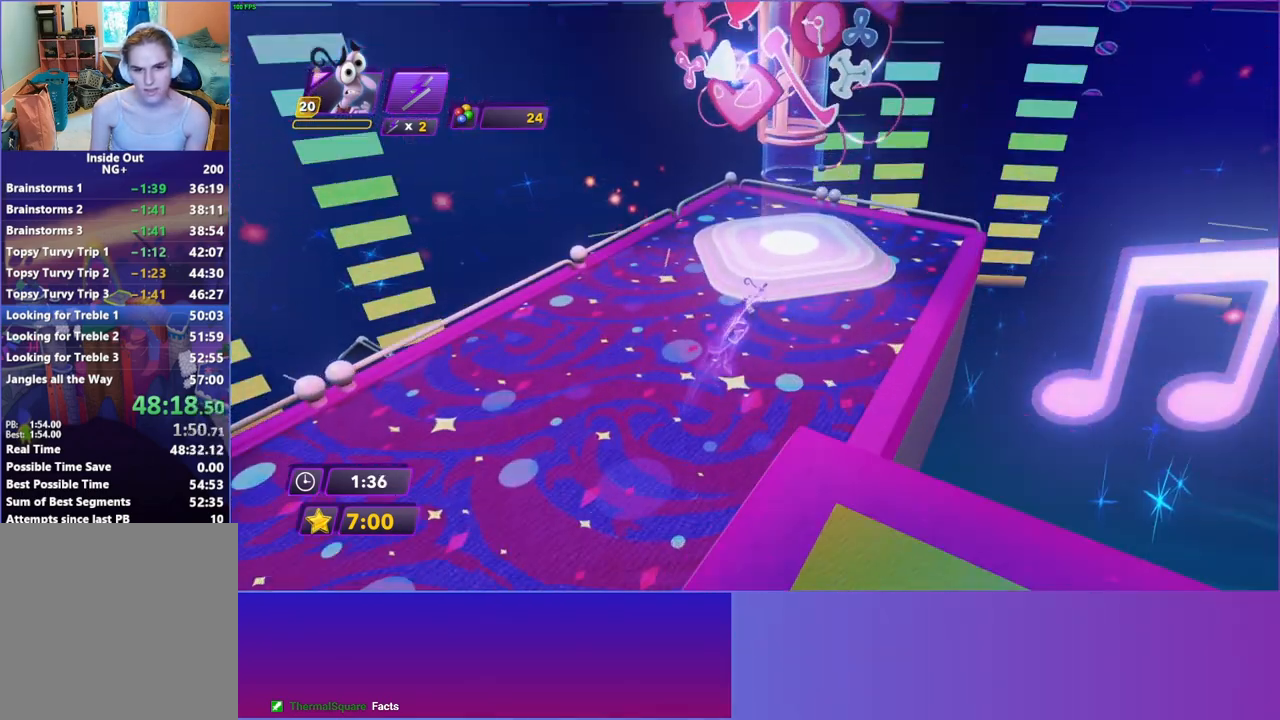
{"buttons": [], "left_stick": "right", "right_stick": "center", "events": [[83, "B", "down"], [167, "B", "up"], [267, "left_stick", "center"], [417, "left_stick", "right"]]}
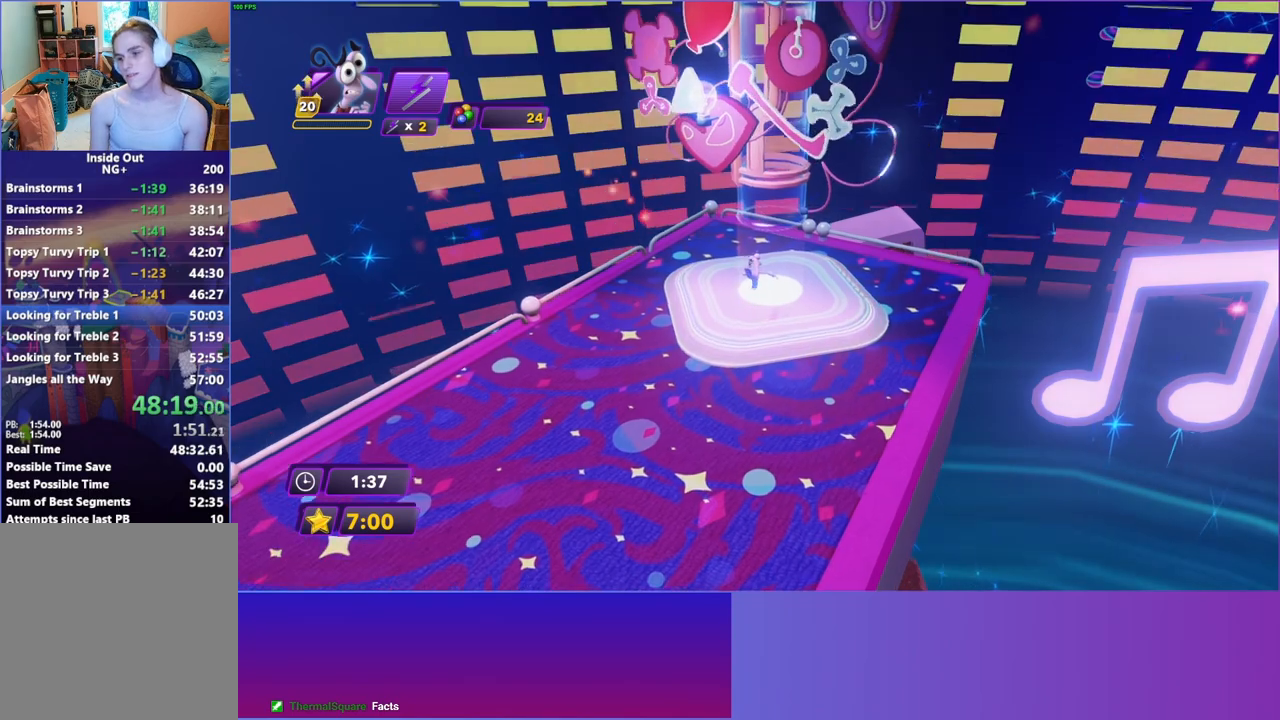
{"buttons": [], "left_stick": "right", "right_stick": "center", "events": []}
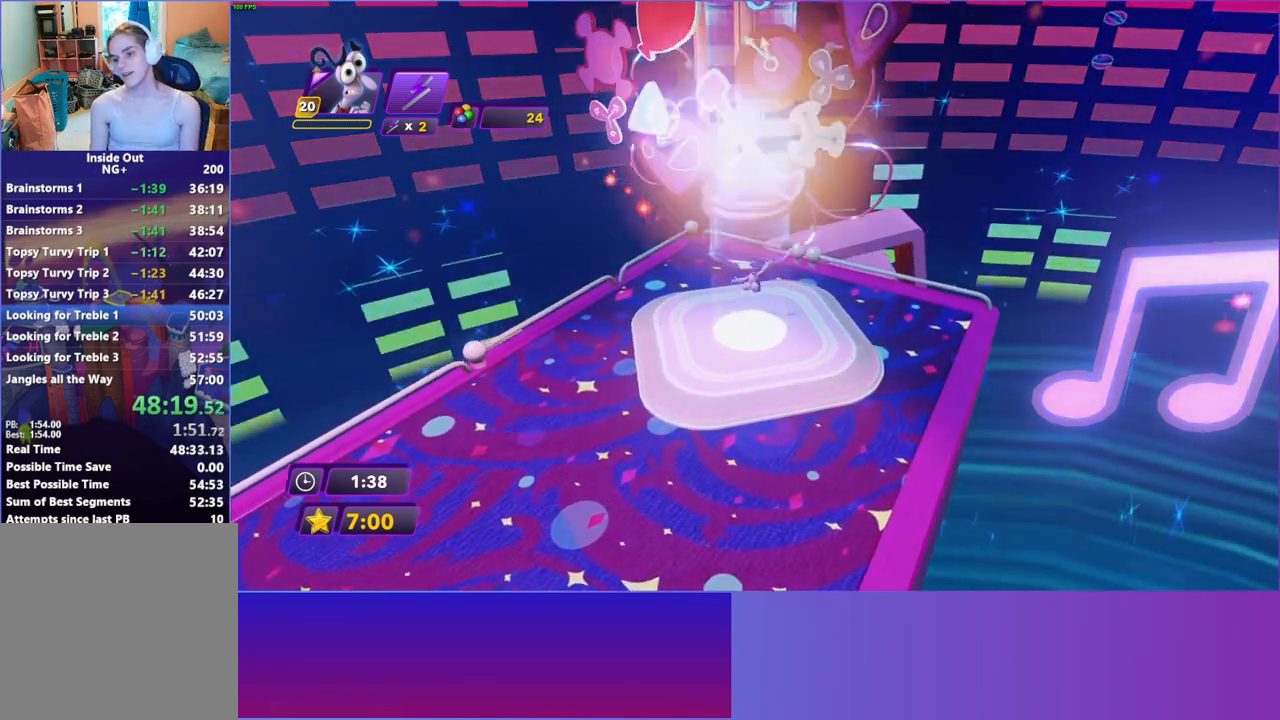
{"buttons": [], "left_stick": "right", "right_stick": "center", "events": []}
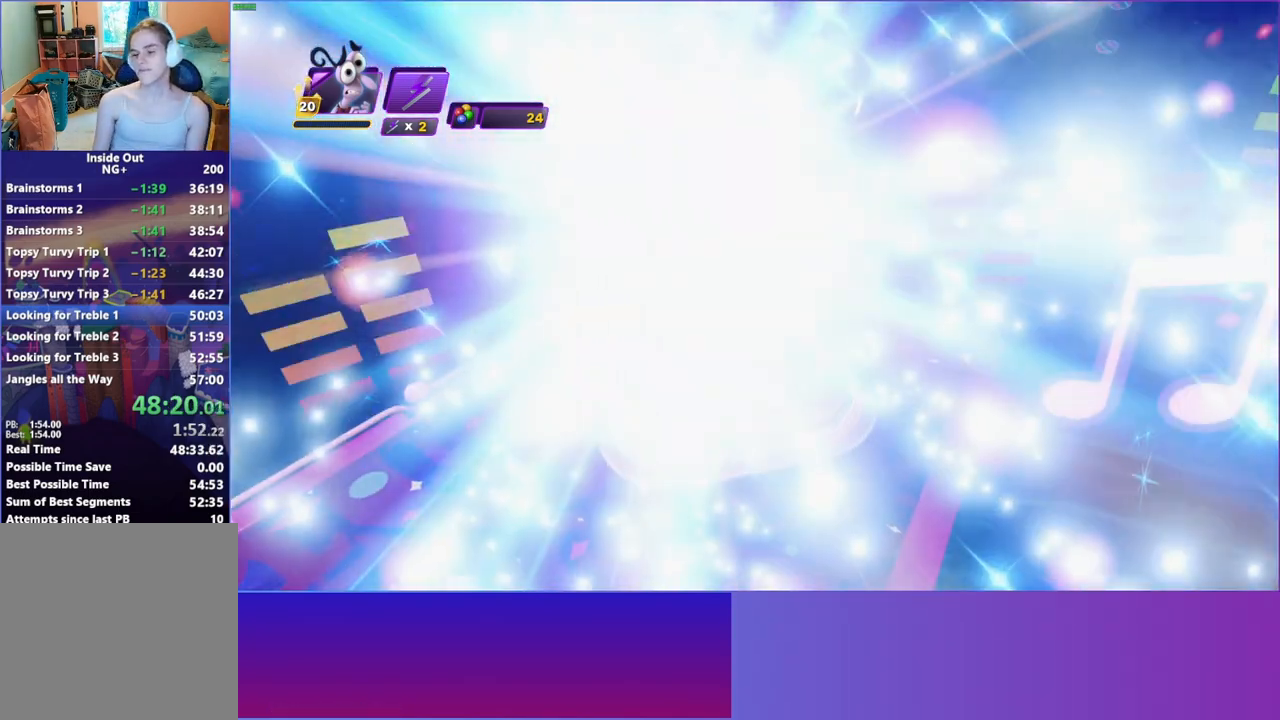
{"buttons": [], "left_stick": "right", "right_stick": "center", "events": [[67, "left_stick", "up-right"], [217, "A", "down"], [267, "left_stick", "right"], [300, "A", "up"], [417, "A", "down"], [483, "A", "up"]]}
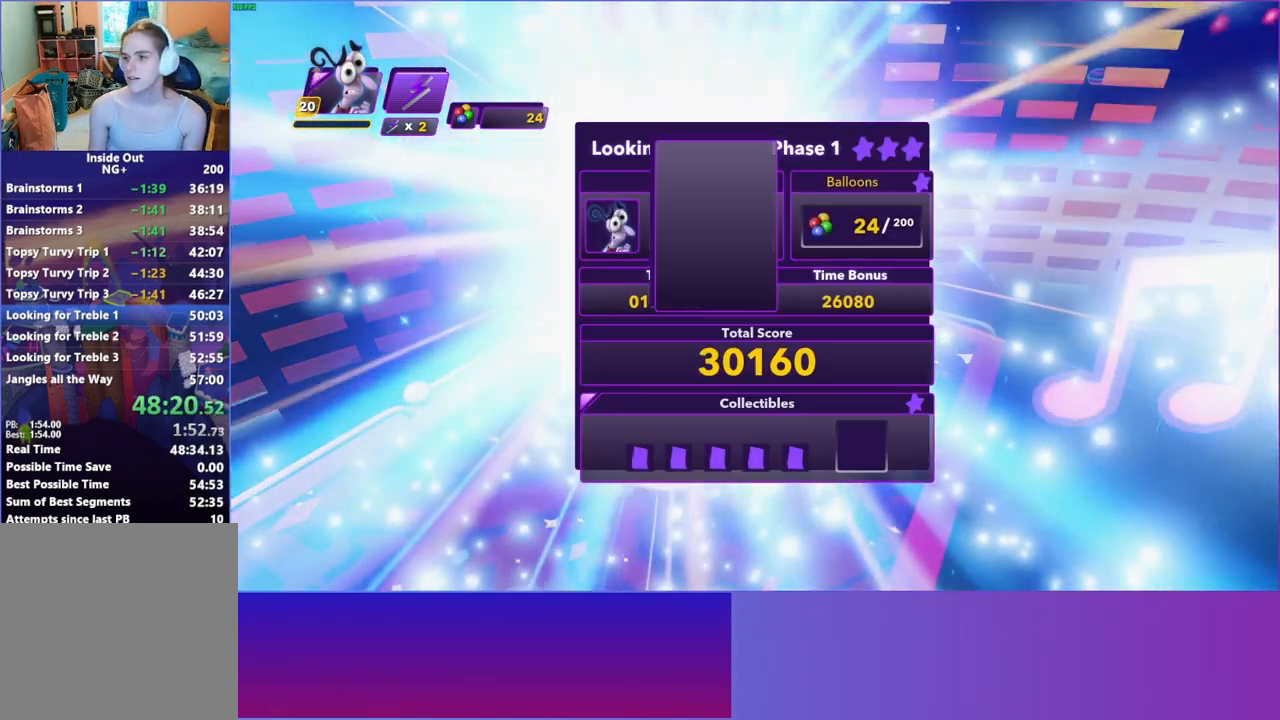
{"buttons": [], "left_stick": "right", "right_stick": "center", "events": [[83, "A", "down"], [150, "A", "up"], [233, "A", "down"], [317, "A", "up"], [400, "A", "down"], [467, "A", "up"]]}
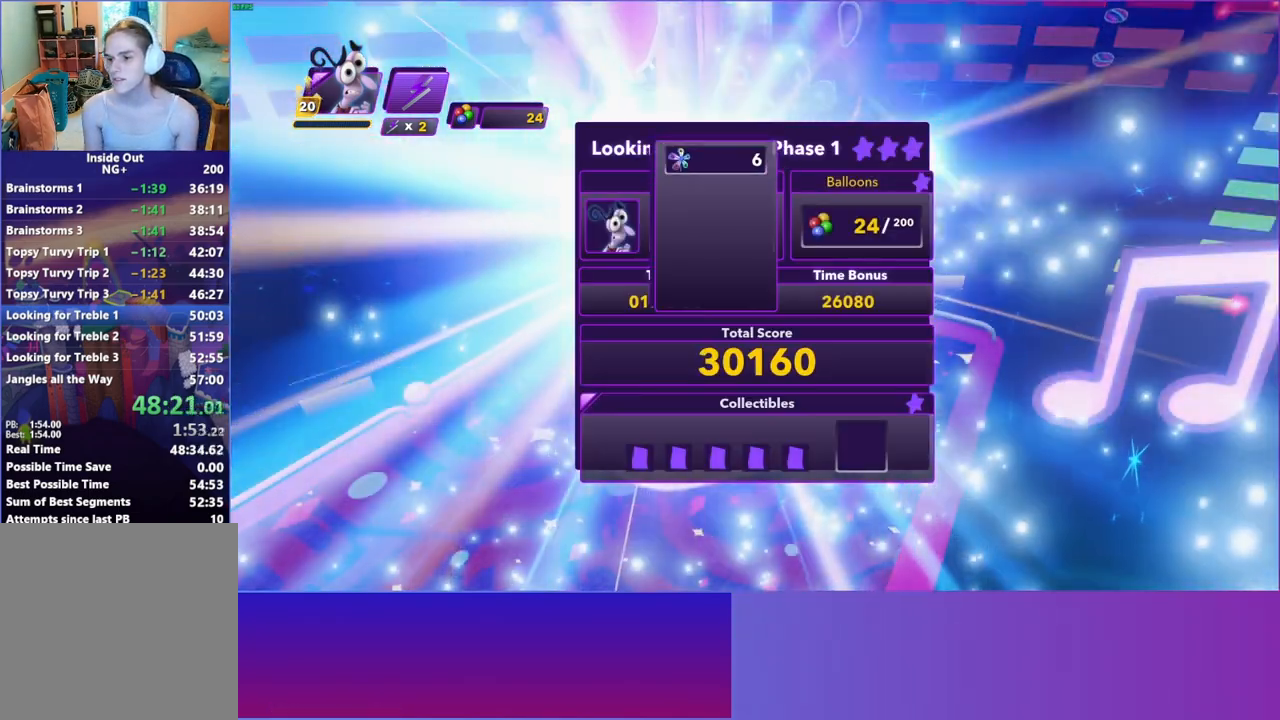
{"buttons": [], "left_stick": "right", "right_stick": "center", "events": [[67, "A", "down"], [133, "A", "up"], [233, "A", "down"], [300, "A", "up"], [400, "A", "down"], [467, "A", "up"]]}
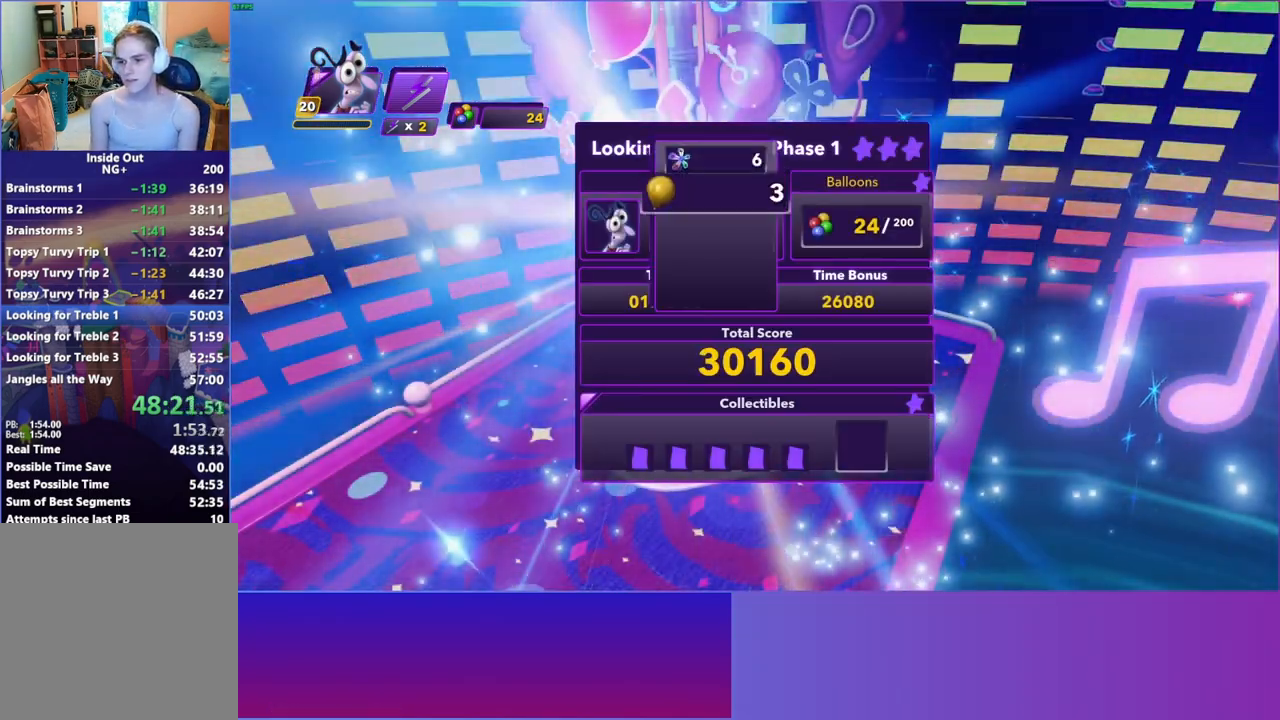
{"buttons": [], "left_stick": "right", "right_stick": "center", "events": [[50, "A", "down"], [133, "A", "up"], [233, "A", "down"], [283, "A", "up"], [383, "A", "down"], [450, "A", "up"]]}
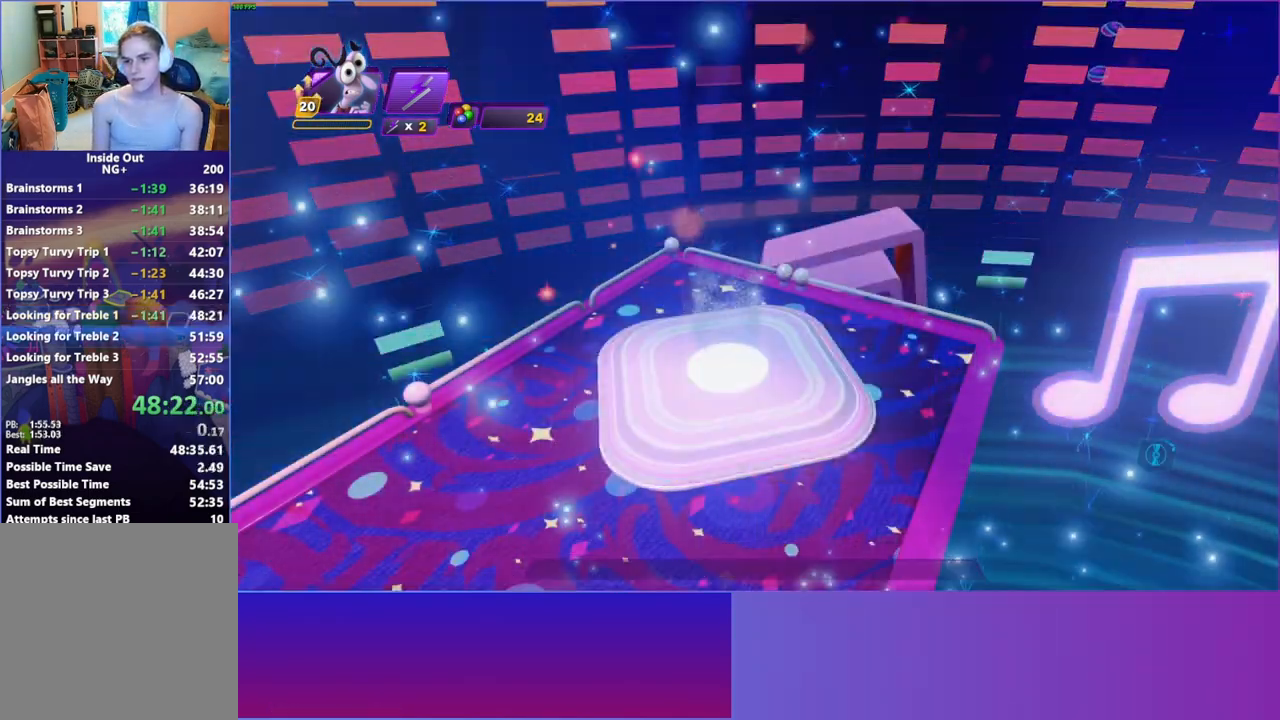
{"buttons": [], "left_stick": "right", "right_stick": "center", "events": []}
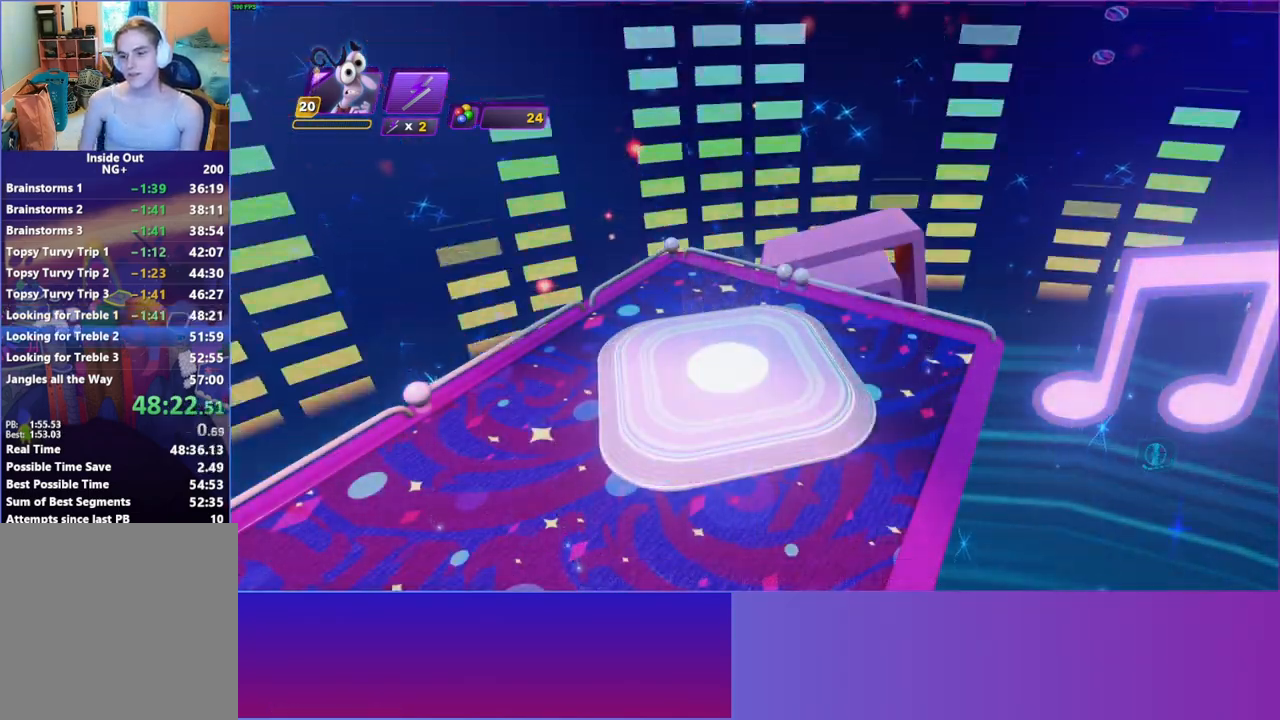
{"buttons": [], "left_stick": "right", "right_stick": "center", "events": []}
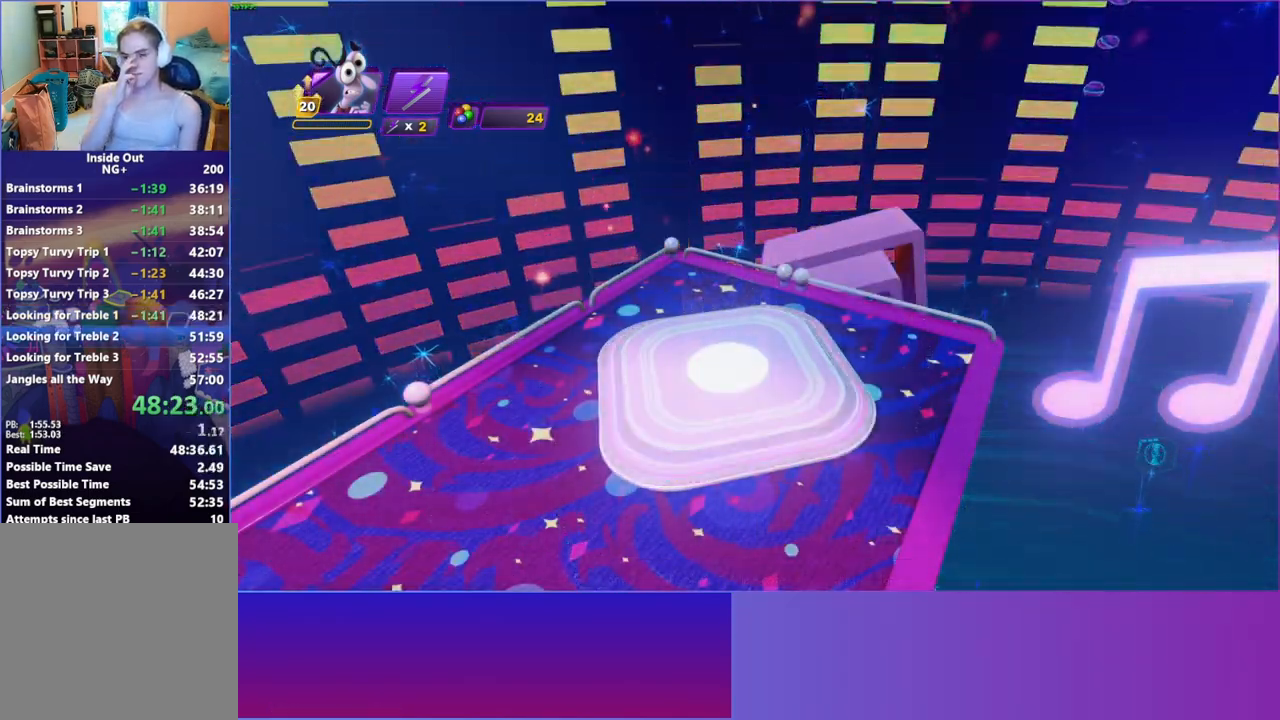
{"buttons": [], "left_stick": "right", "right_stick": "center", "events": []}
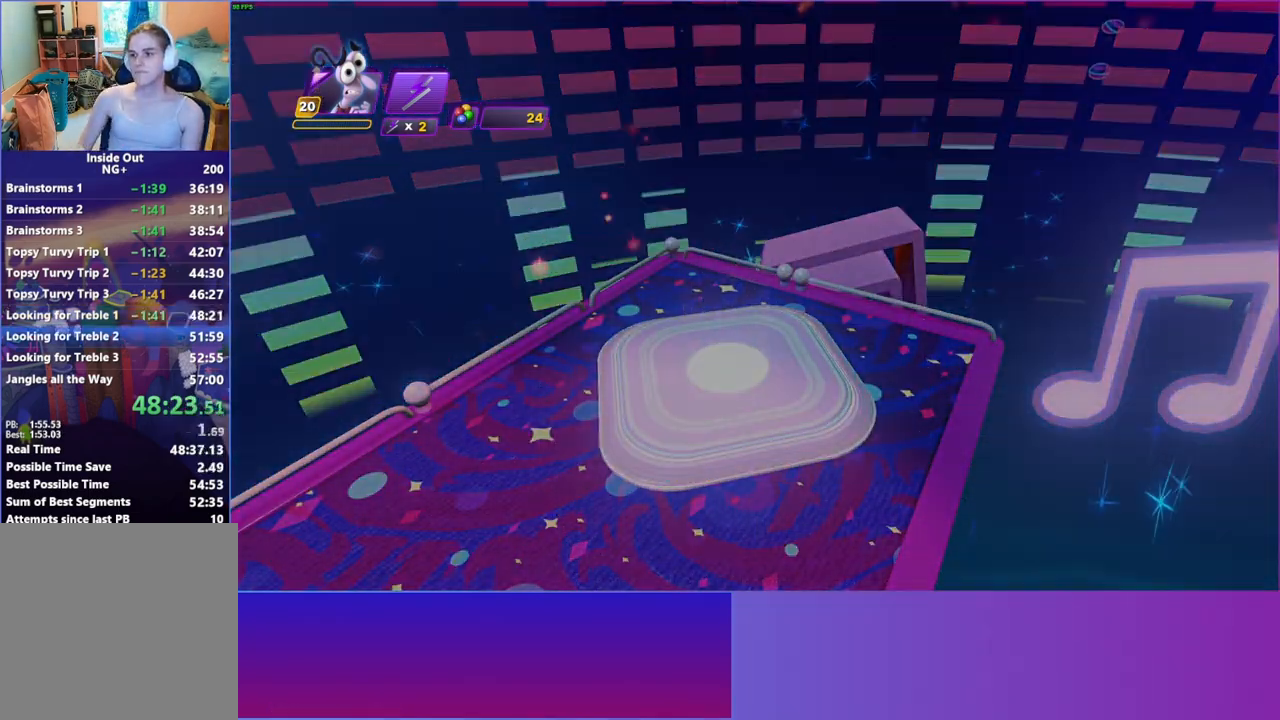
{"buttons": [], "left_stick": "right", "right_stick": "center", "events": []}
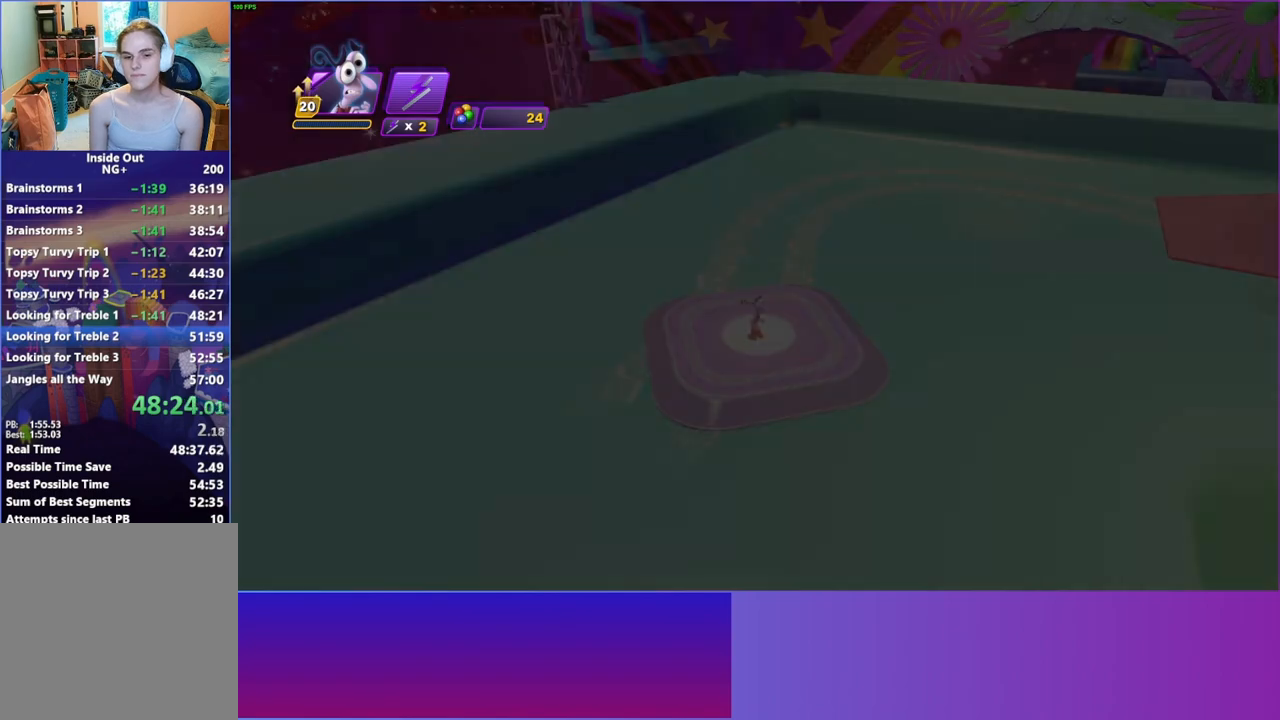
{"buttons": [], "left_stick": "right", "right_stick": "center", "events": []}
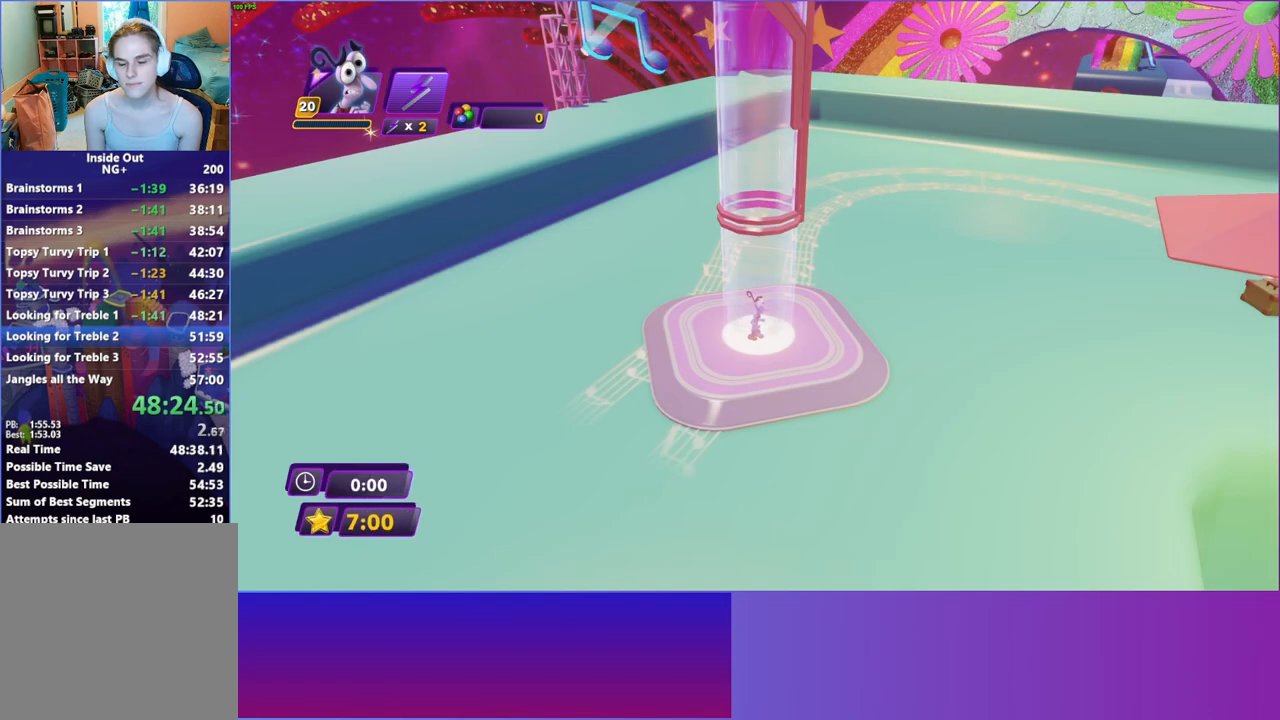
{"buttons": [], "left_stick": "right", "right_stick": "center", "events": []}